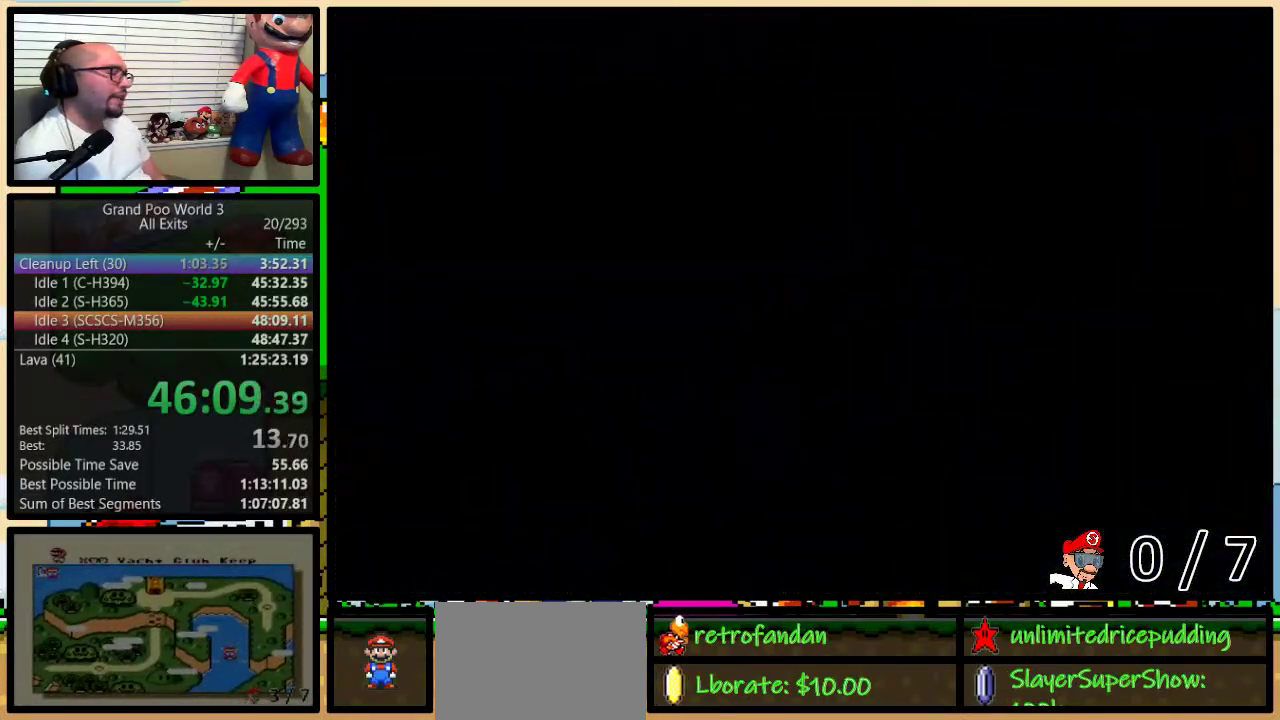
Gameplay with a controller (Nintendo layout); each line is a JSON object with the inputs held at the frame after it. "events" lists button and stick changes between this image and that frame as [ms after this image, input, new state], when the widget could be followed in between. Not read: DPAD_LEFT L3 R3.
{"buttons": ["Y"], "events": []}
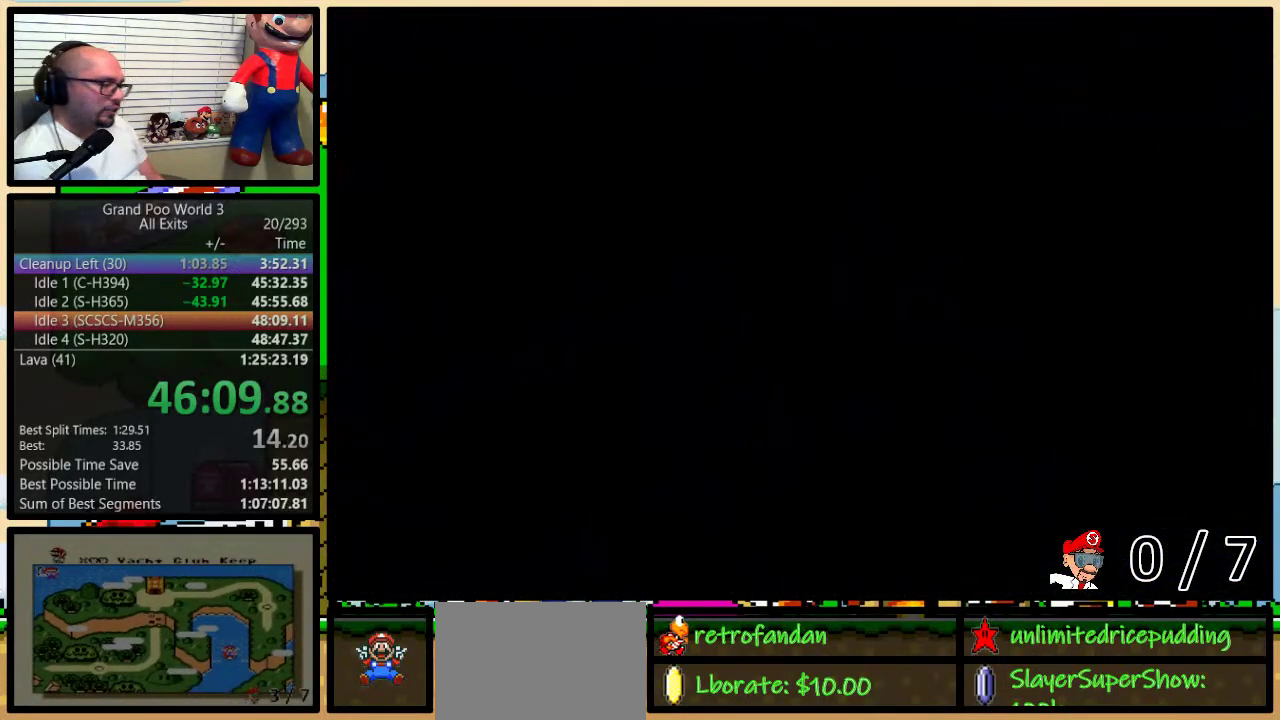
{"buttons": ["Y", "DPAD_RIGHT"], "events": [[317, "DPAD_RIGHT", "down"]]}
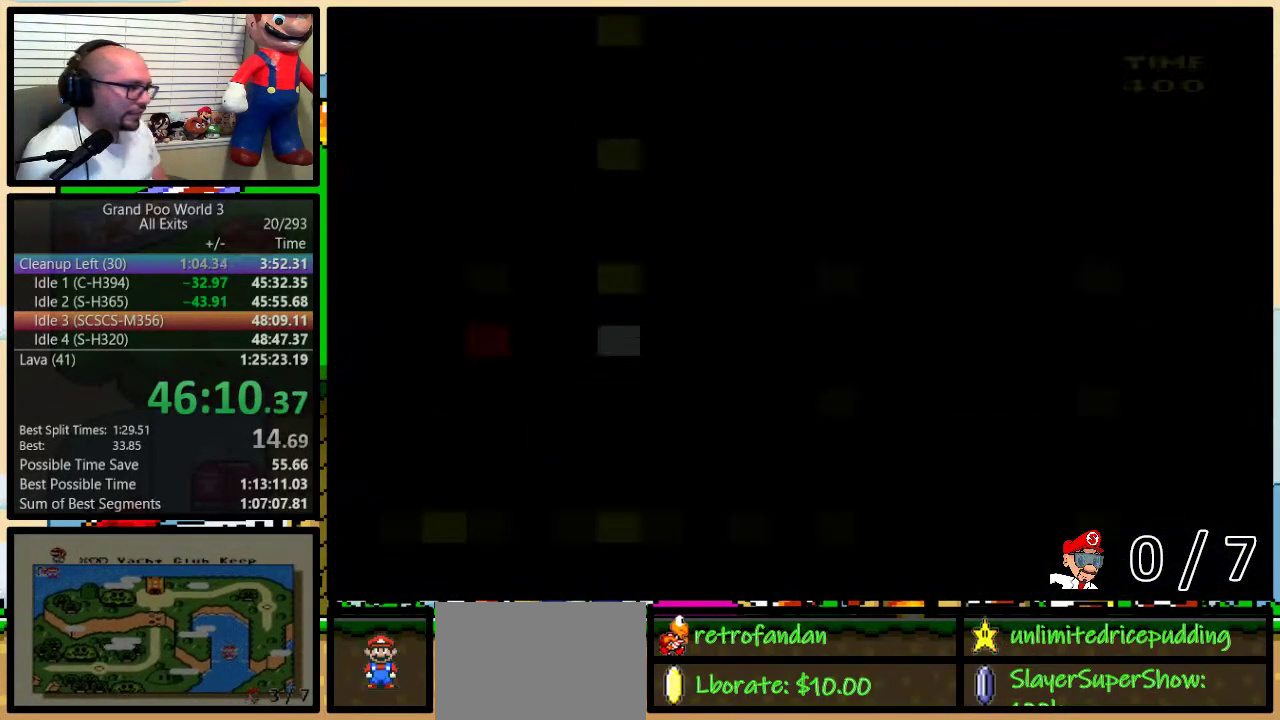
{"buttons": ["Y", "DPAD_UP", "DPAD_RIGHT"], "events": [[483, "DPAD_UP", "down"]]}
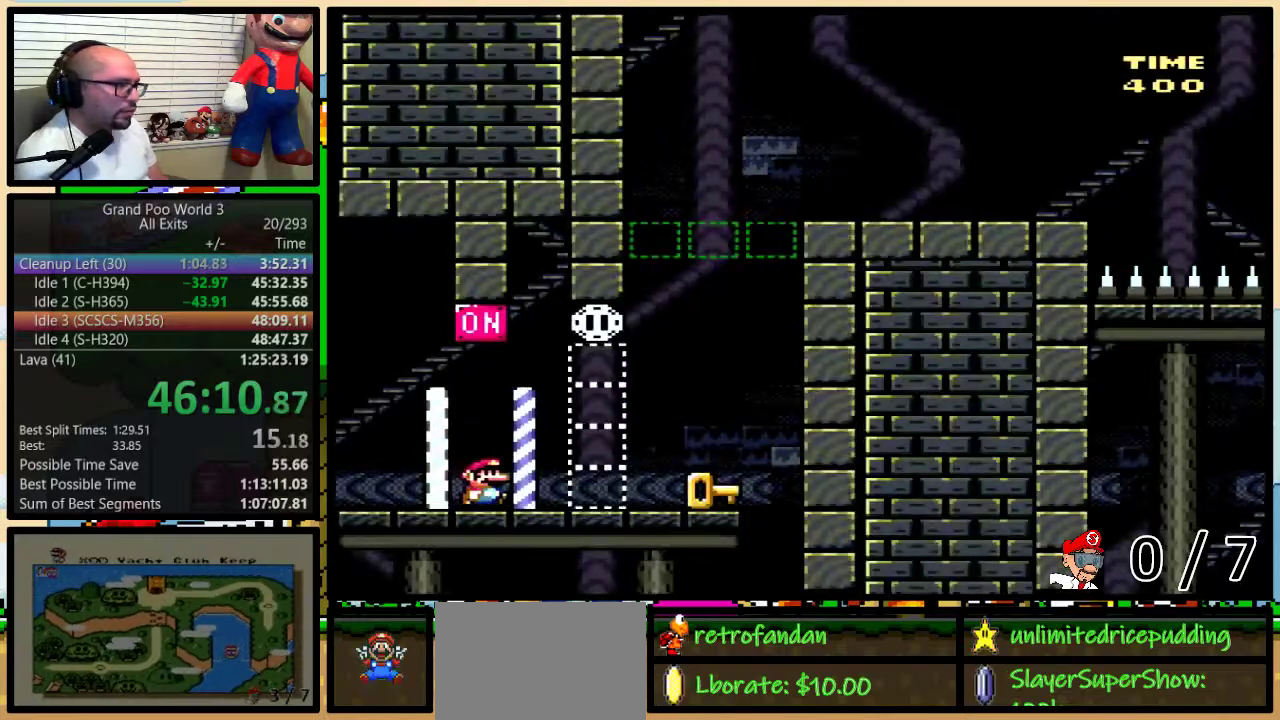
{"buttons": ["Y"], "events": [[117, "B", "down"], [350, "DPAD_UP", "up"], [383, "B", "up"], [500, "DPAD_RIGHT", "up"]]}
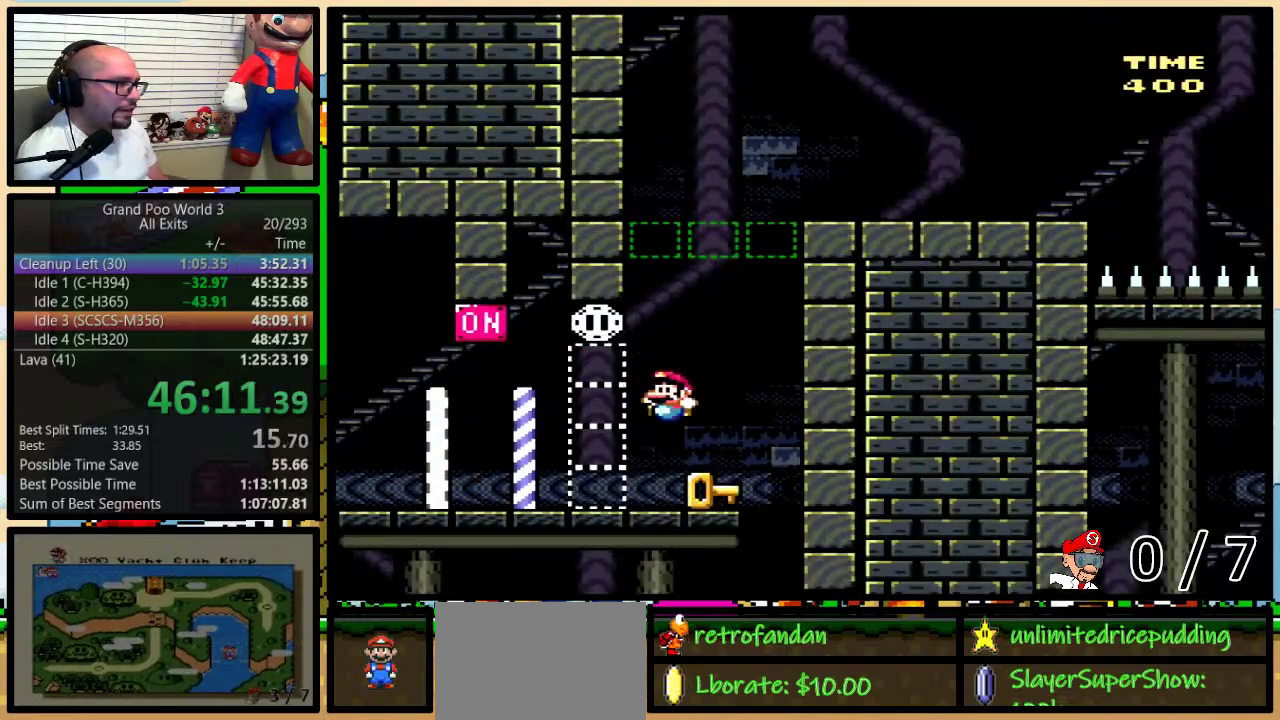
{"buttons": ["B"], "events": [[83, "DPAD_UP", "down"], [133, "DPAD_RIGHT", "down"], [167, "B", "down"], [233, "DPAD_RIGHT", "up"], [350, "Y", "up"], [483, "DPAD_UP", "up"]]}
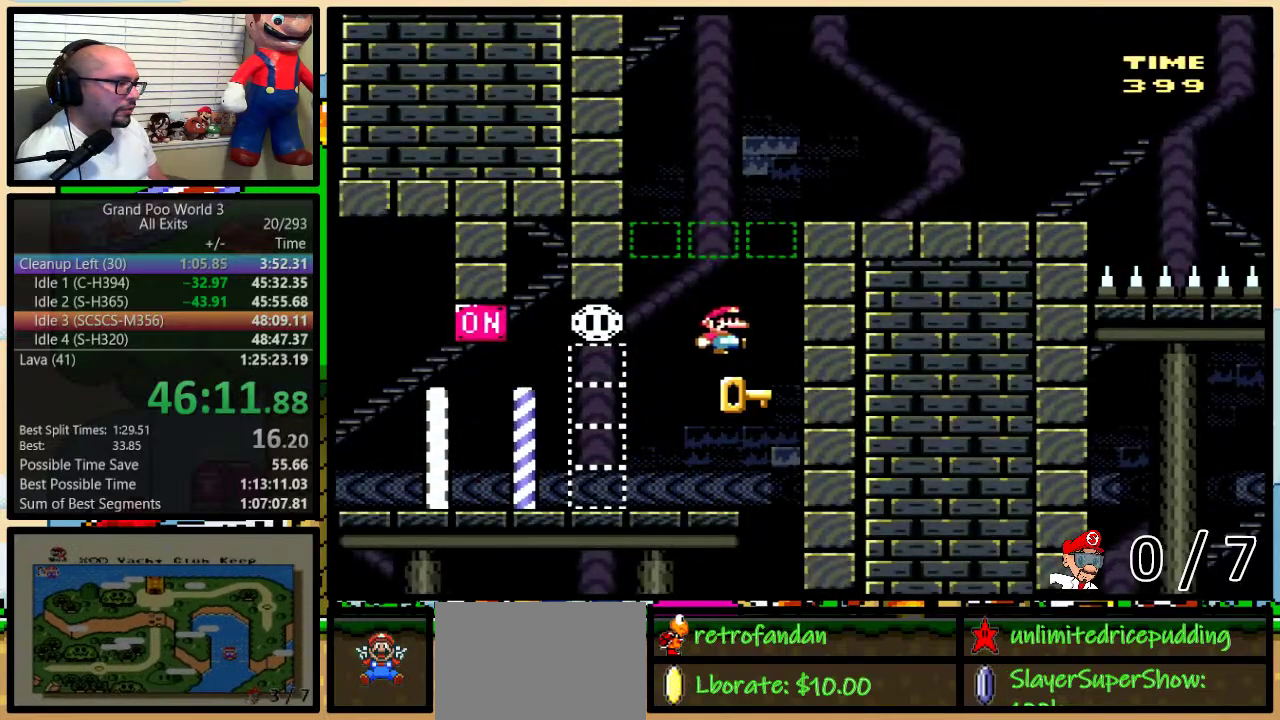
{"buttons": ["B"], "events": [[100, "DPAD_UP", "down"], [133, "DPAD_RIGHT", "down"], [183, "DPAD_UP", "up"], [217, "DPAD_RIGHT", "up"]]}
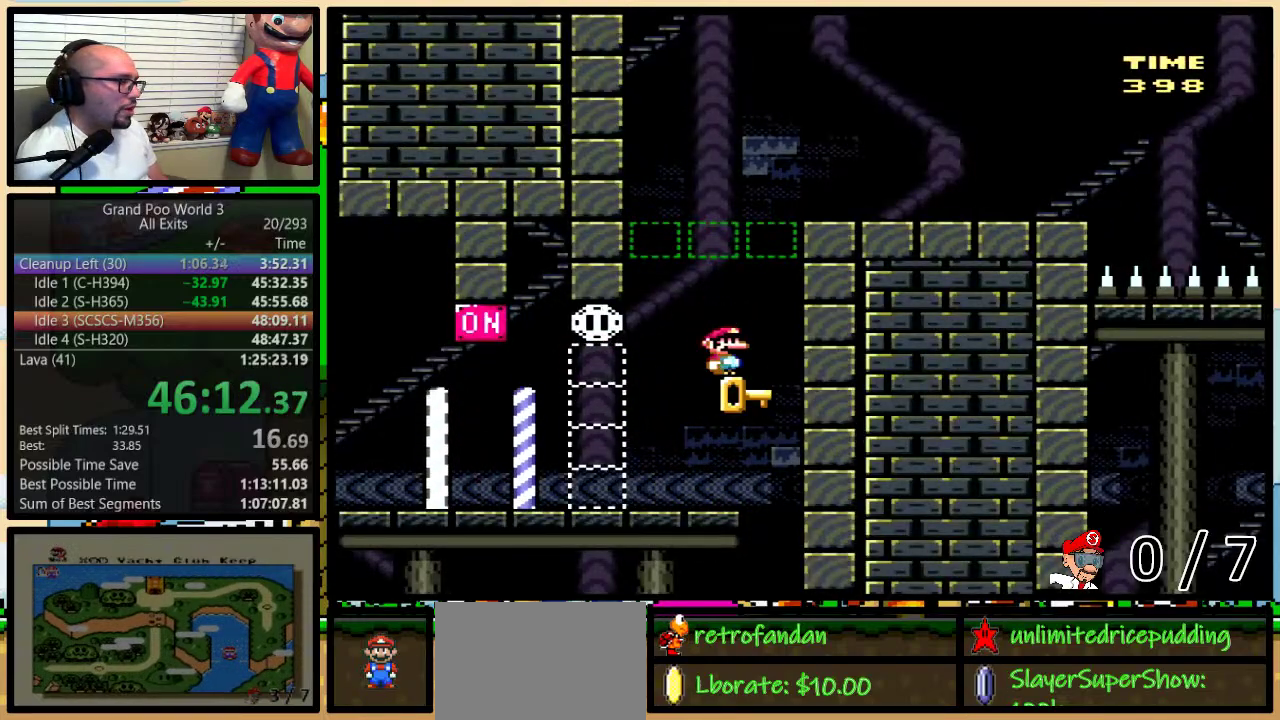
{"buttons": ["B", "DPAD_RIGHT"], "events": [[383, "DPAD_RIGHT", "down"]]}
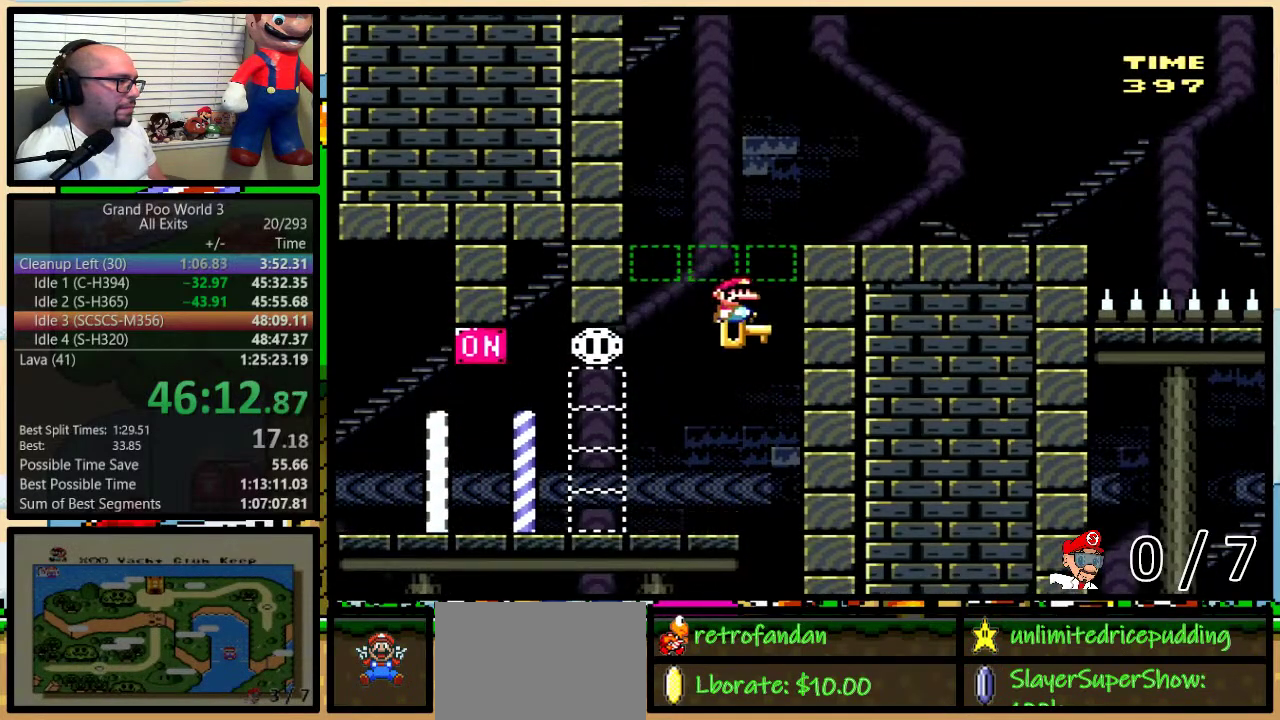
{"buttons": ["Y", "DPAD_RIGHT"], "events": [[50, "DPAD_UP", "down"], [183, "Y", "down"], [200, "DPAD_UP", "up"], [267, "B", "up"]]}
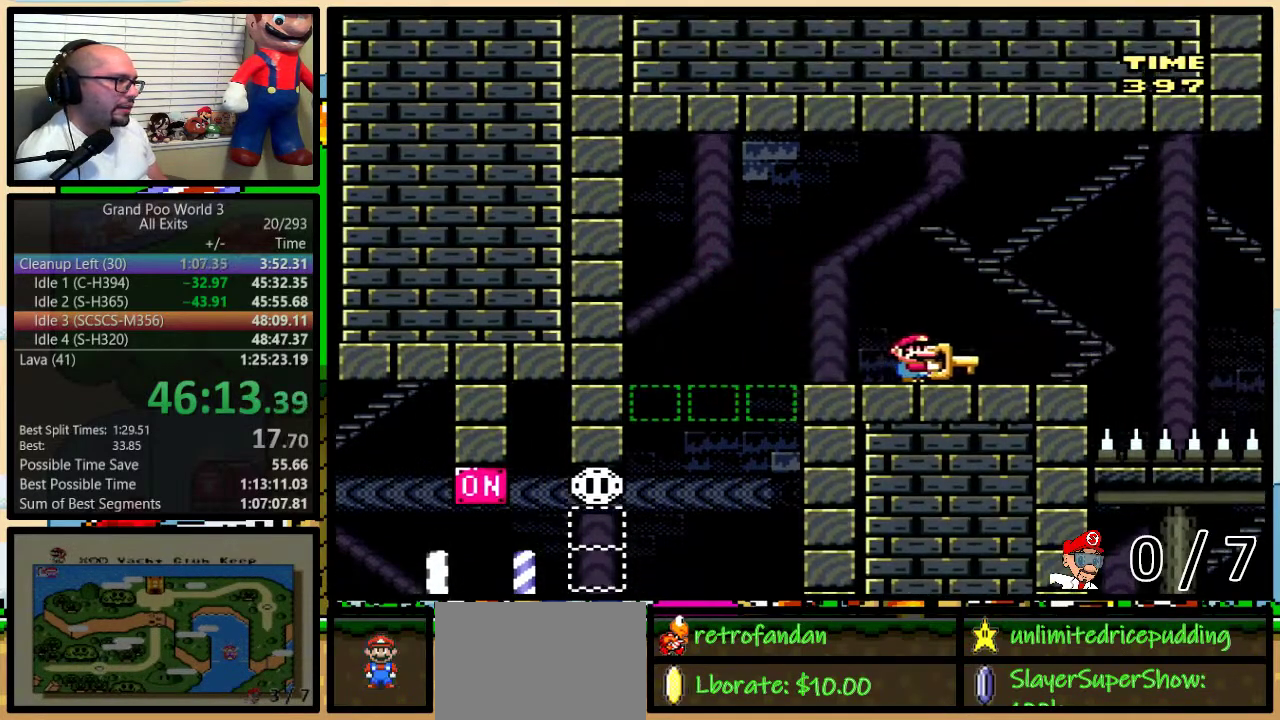
{"buttons": ["DPAD_RIGHT"], "events": [[267, "B", "down"], [300, "DPAD_RIGHT", "up"], [417, "B", "up"], [417, "Y", "up"], [450, "DPAD_RIGHT", "down"]]}
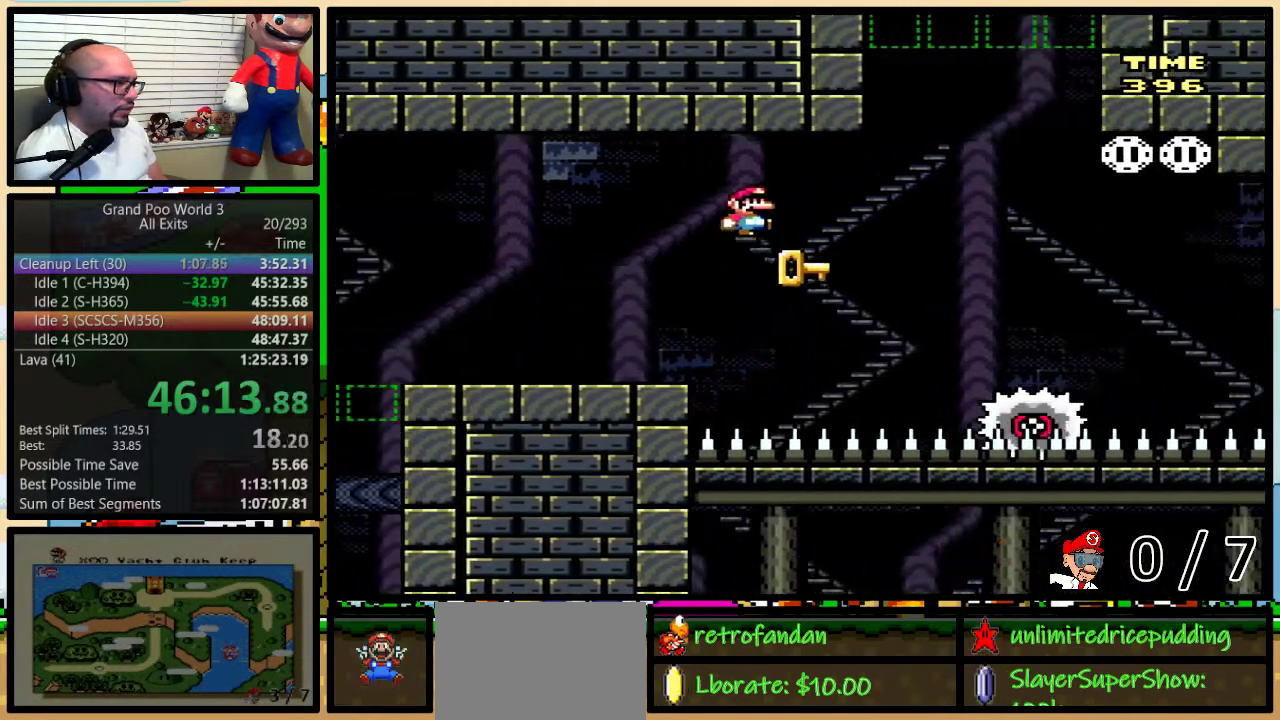
{"buttons": ["B", "DPAD_UP", "DPAD_RIGHT"], "events": [[17, "B", "down"], [17, "Y", "down"], [83, "DPAD_UP", "down"], [483, "Y", "up"]]}
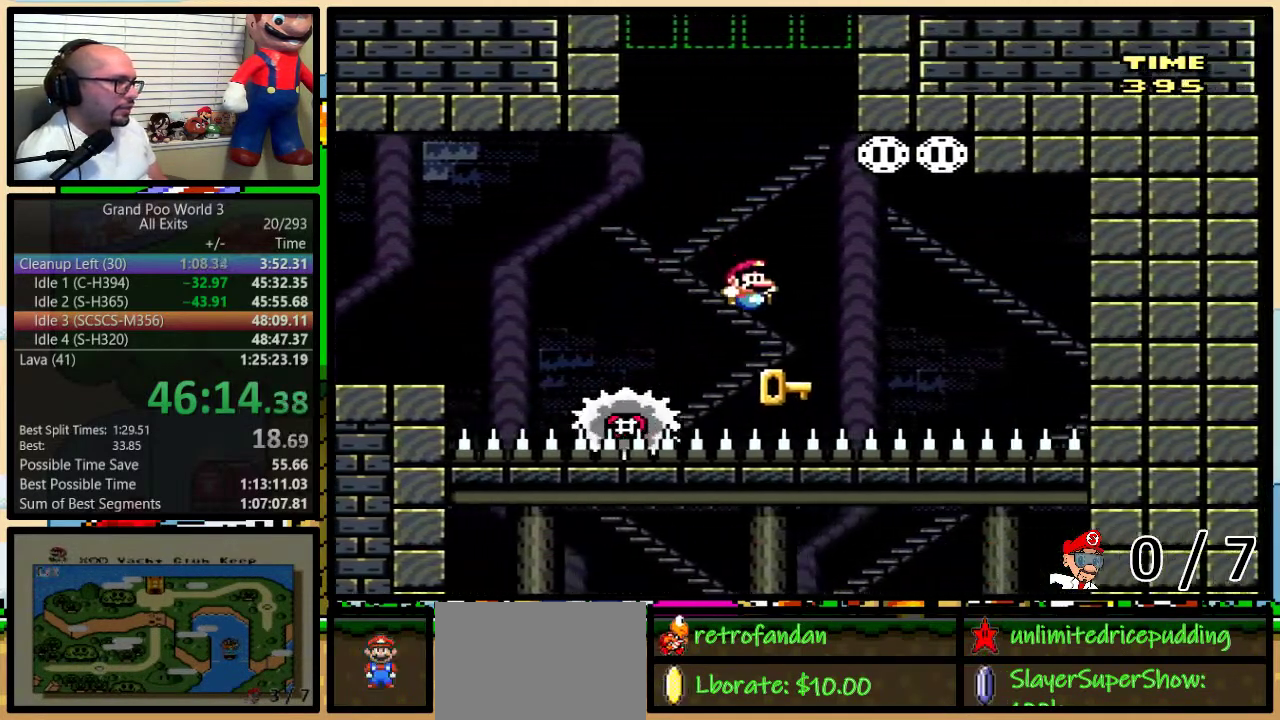
{"buttons": ["DPAD_UP"], "events": [[17, "B", "up"], [83, "DPAD_UP", "up"], [100, "B", "down"], [317, "DPAD_RIGHT", "up"], [383, "DPAD_UP", "down"], [483, "B", "up"]]}
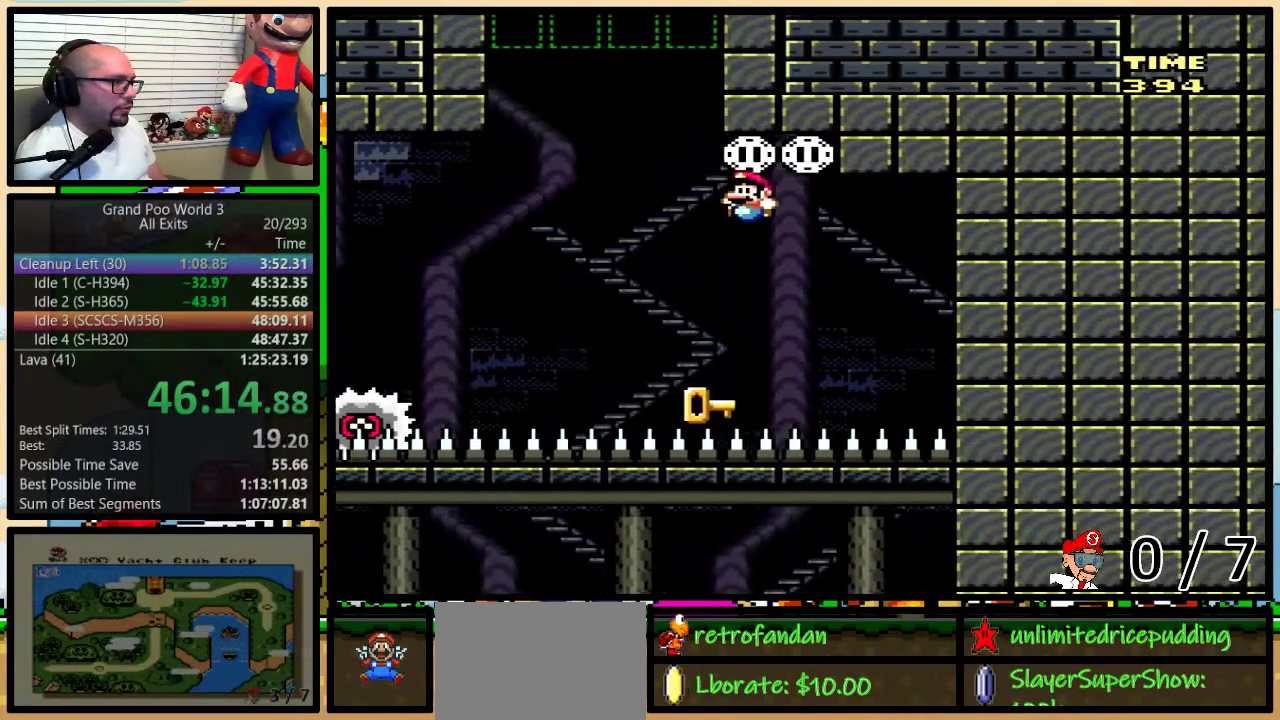
{"buttons": ["B", "Y", "DPAD_UP"], "events": [[317, "B", "down"], [317, "Y", "down"]]}
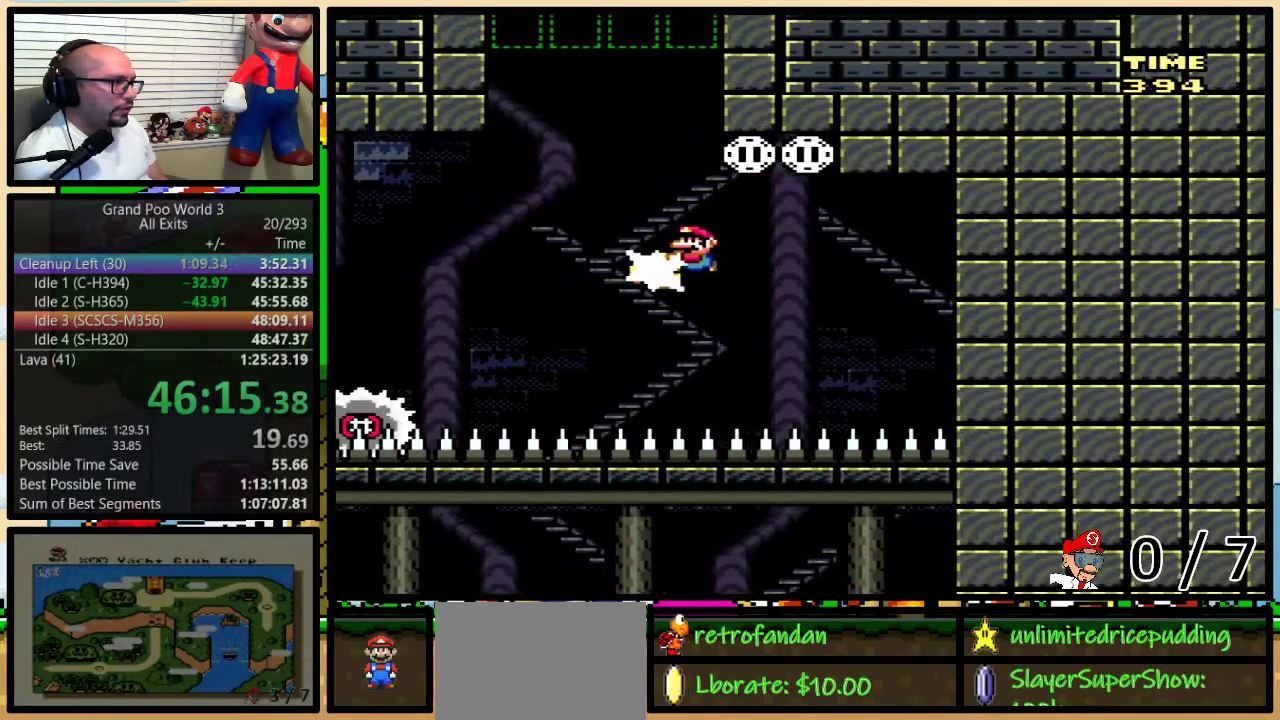
{"buttons": ["DPAD_UP"], "events": [[17, "B", "up"], [17, "Y", "up"], [300, "B", "down"], [300, "Y", "down"], [417, "Y", "up"], [450, "B", "up"]]}
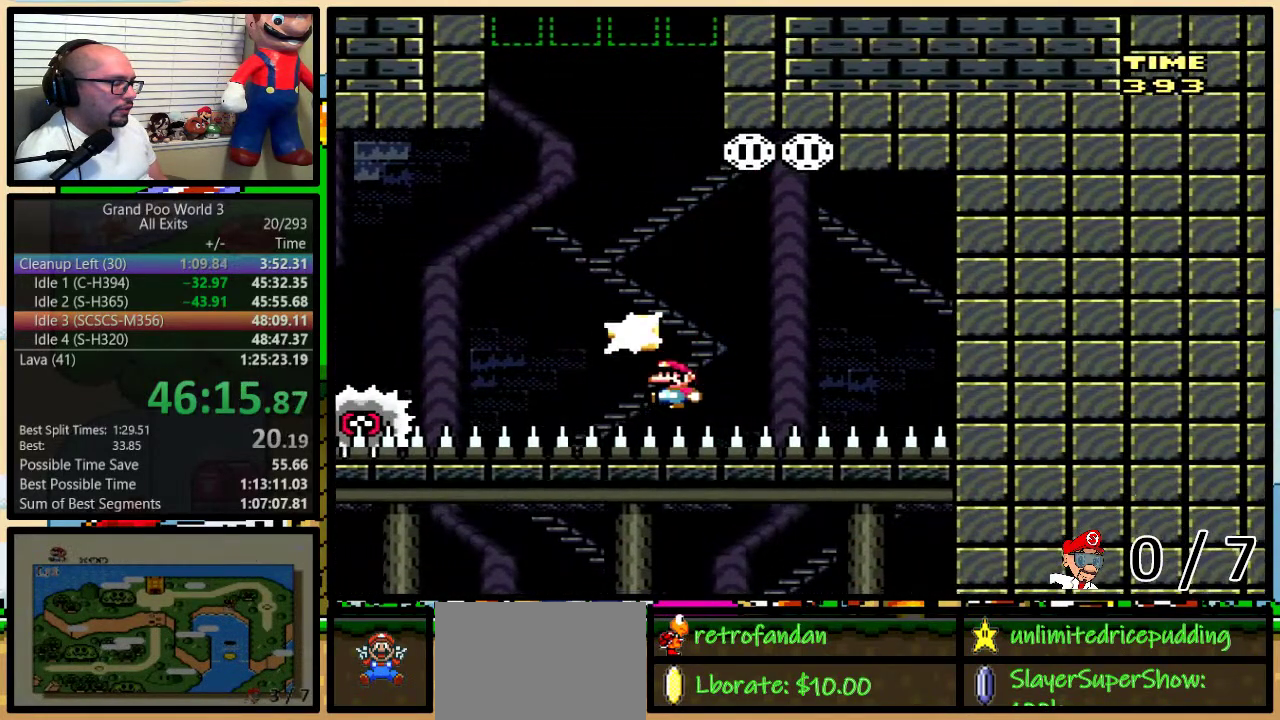
{"buttons": [], "events": [[67, "DPAD_UP", "up"]]}
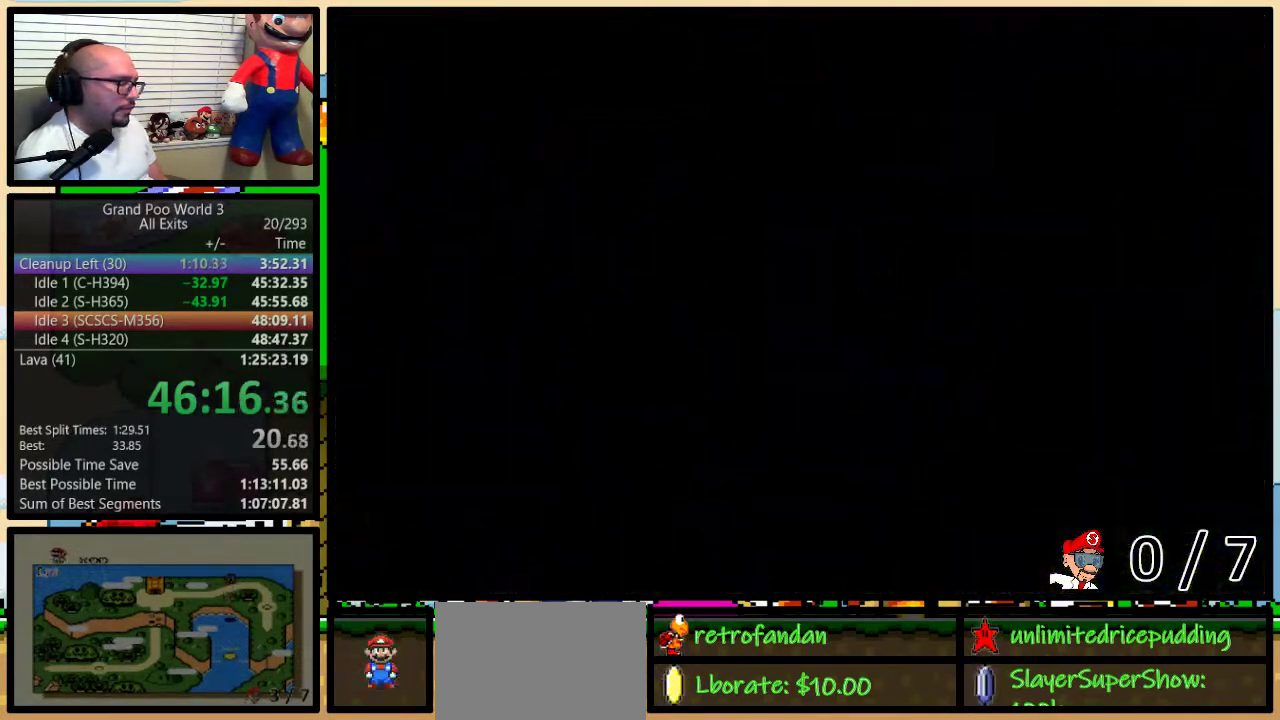
{"buttons": ["Y"], "events": [[133, "Y", "down"]]}
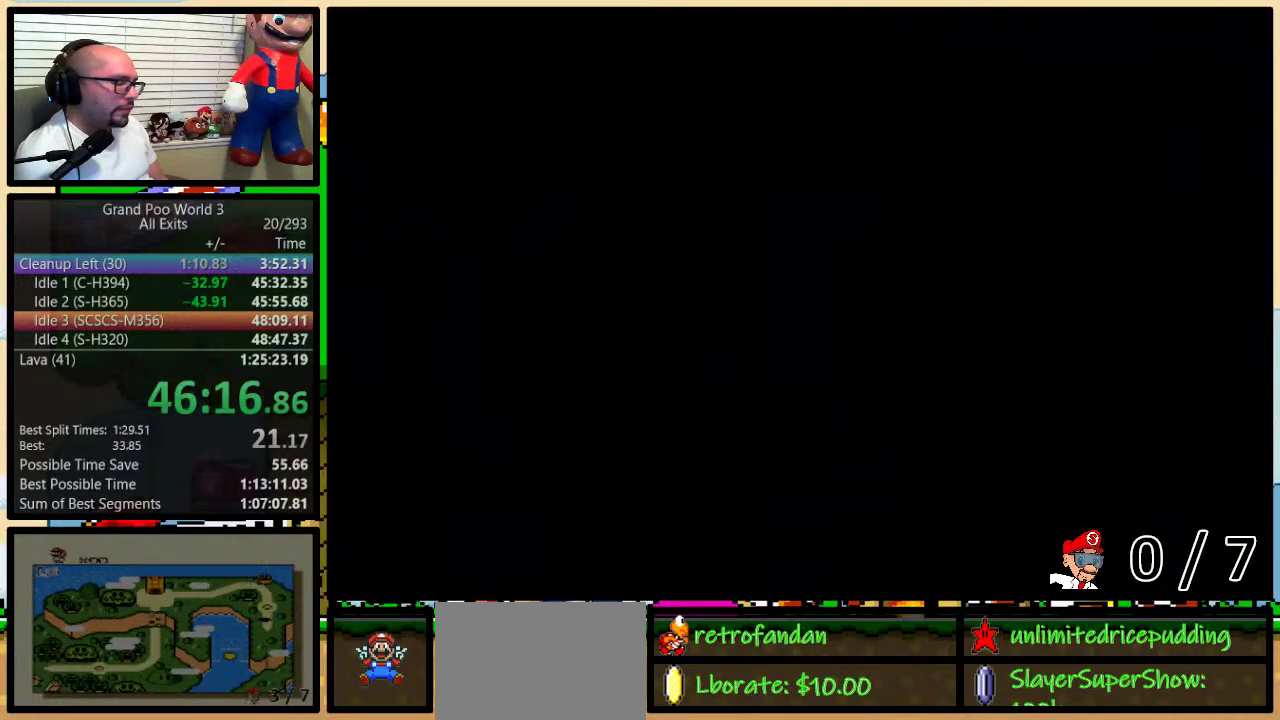
{"buttons": ["Y", "DPAD_UP", "DPAD_RIGHT"], "events": [[350, "DPAD_RIGHT", "down"], [450, "DPAD_UP", "down"]]}
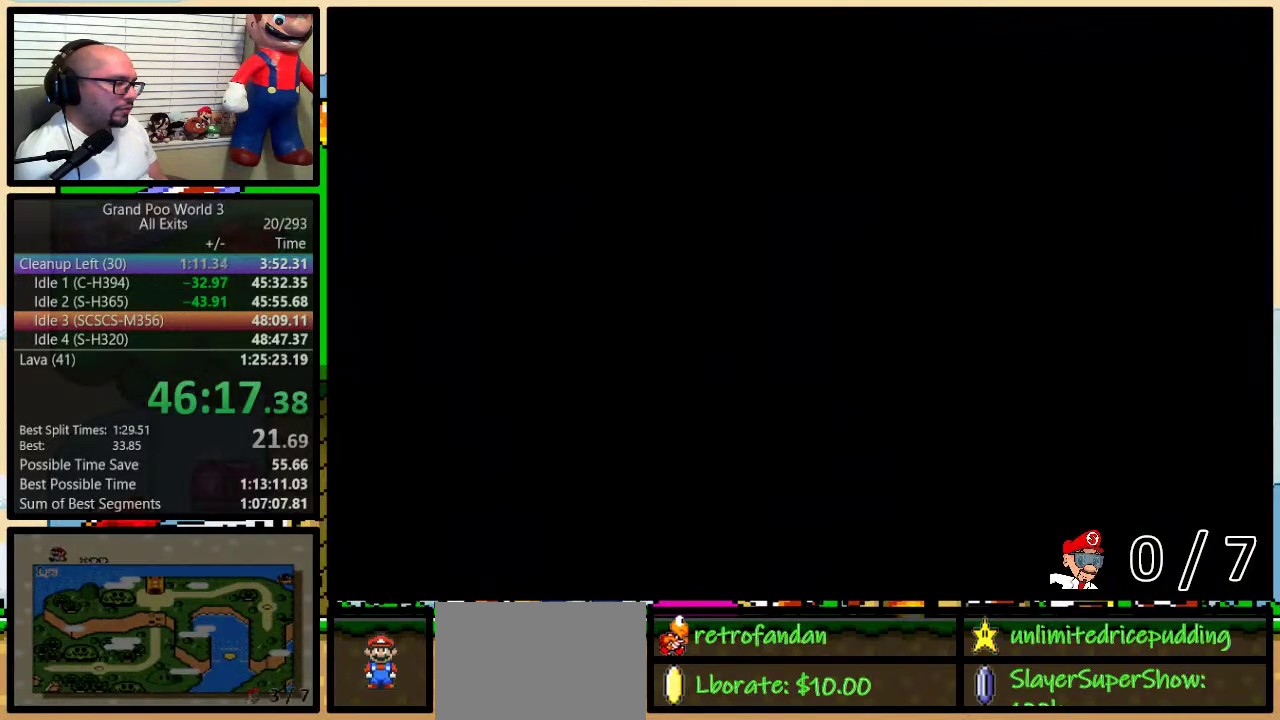
{"buttons": ["Y", "DPAD_RIGHT"], "events": [[383, "DPAD_UP", "up"]]}
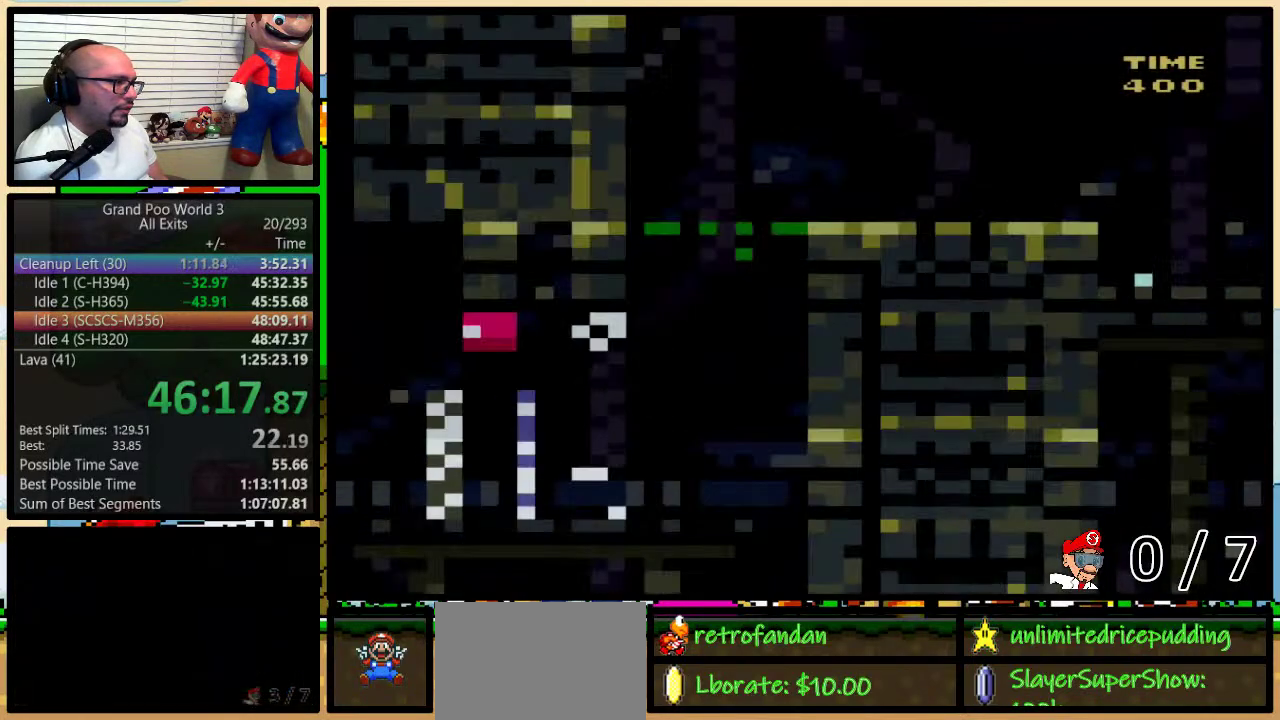
{"buttons": ["B", "Y", "DPAD_UP", "DPAD_RIGHT"], "events": [[17, "DPAD_UP", "down"], [417, "B", "down"]]}
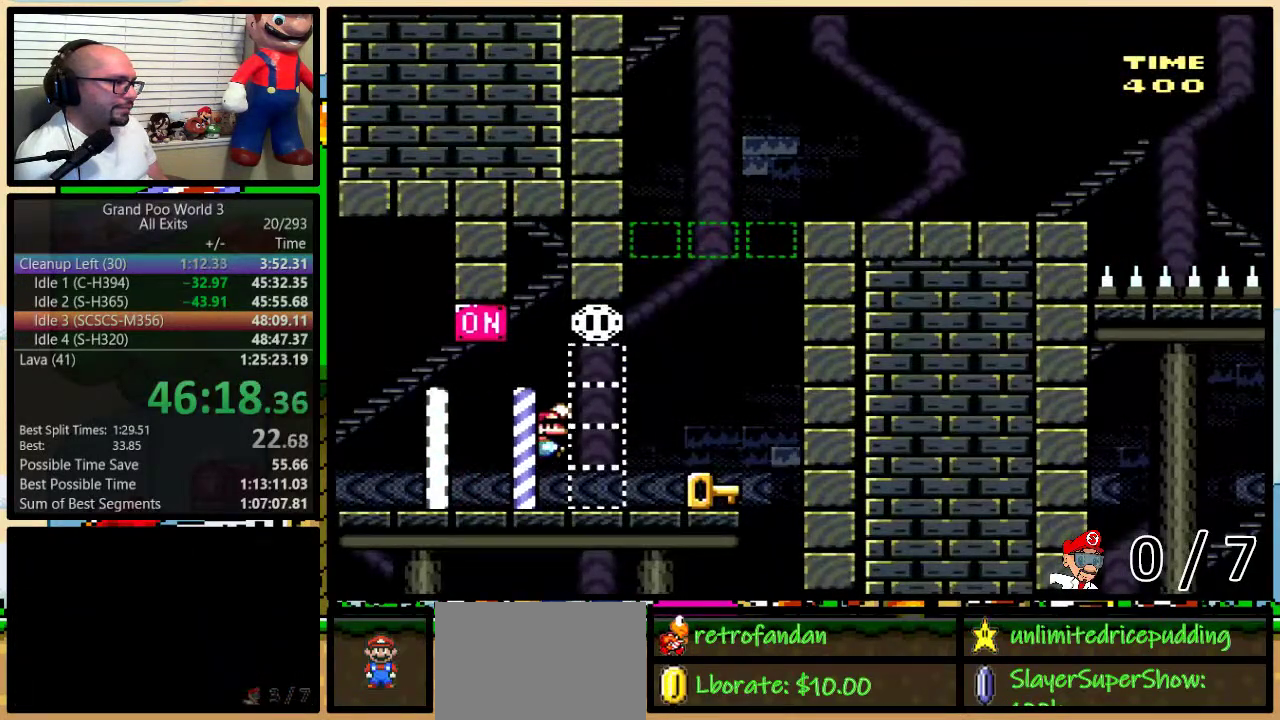
{"buttons": ["B", "Y", "DPAD_UP", "DPAD_RIGHT"], "events": [[167, "B", "up"], [233, "DPAD_RIGHT", "up"], [233, "DPAD_UP", "up"], [317, "DPAD_UP", "down"], [383, "DPAD_RIGHT", "down"], [450, "B", "down"]]}
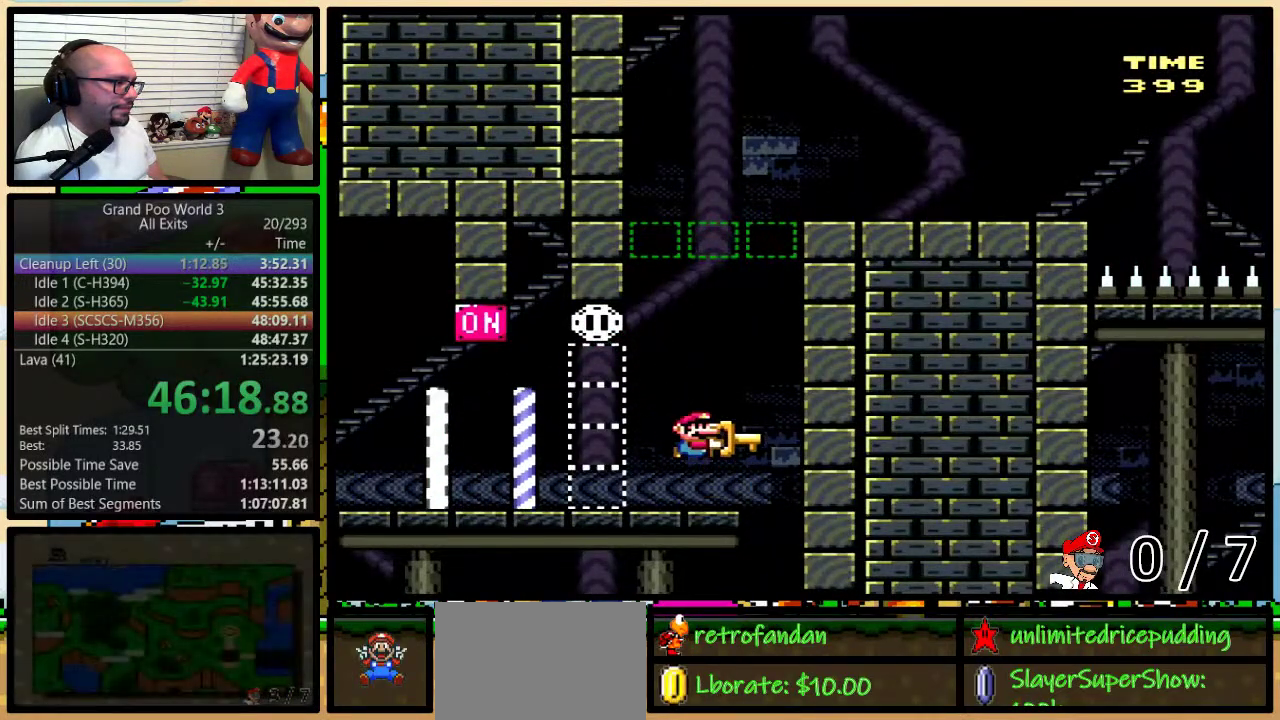
{"buttons": ["B"], "events": [[17, "DPAD_RIGHT", "up"], [133, "Y", "up"], [283, "DPAD_UP", "up"], [400, "DPAD_UP", "down"], [417, "DPAD_RIGHT", "down"], [467, "DPAD_UP", "up"], [483, "DPAD_RIGHT", "up"]]}
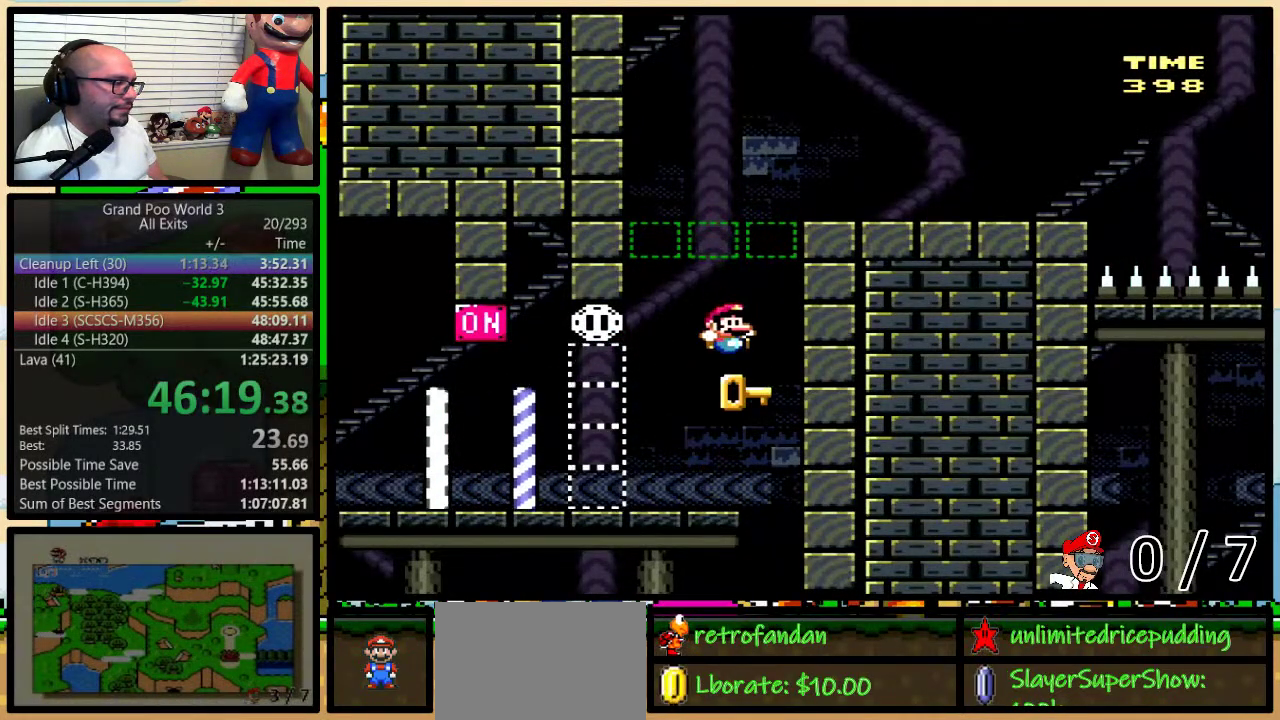
{"buttons": ["B"], "events": []}
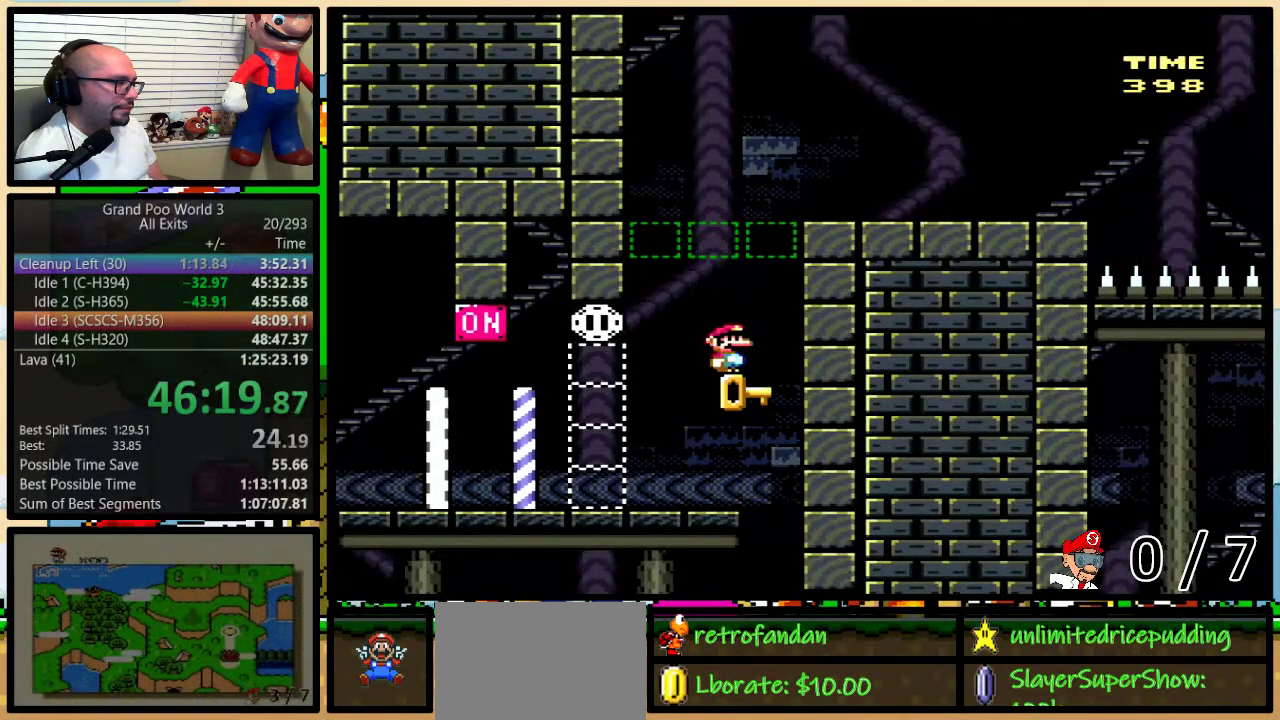
{"buttons": ["B", "Y", "DPAD_UP", "DPAD_RIGHT"], "events": [[267, "DPAD_RIGHT", "down"], [450, "DPAD_UP", "down"], [450, "Y", "down"]]}
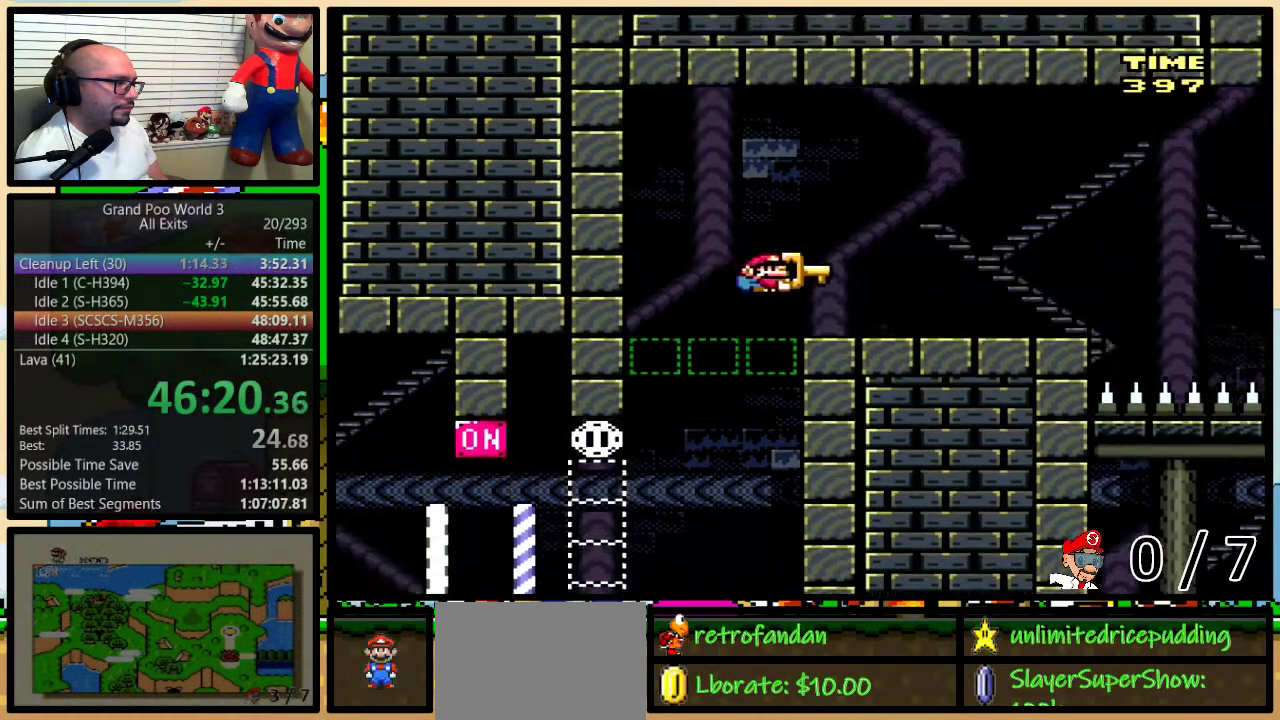
{"buttons": ["Y", "DPAD_RIGHT"], "events": [[67, "DPAD_UP", "up"], [133, "B", "up"]]}
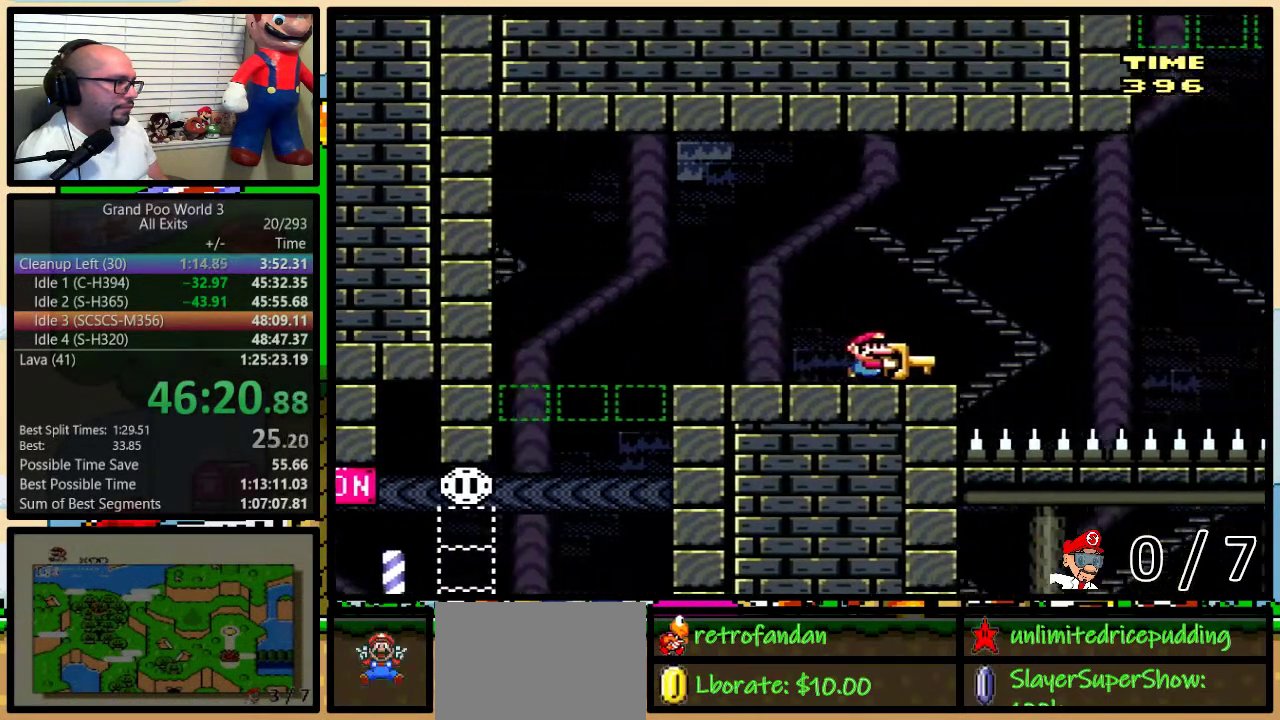
{"buttons": ["B", "Y", "DPAD_UP", "DPAD_RIGHT"], "events": [[50, "B", "down"], [100, "DPAD_RIGHT", "up"], [233, "B", "up"], [233, "Y", "up"], [300, "DPAD_RIGHT", "down"], [317, "B", "down"], [317, "DPAD_UP", "down"], [317, "Y", "down"]]}
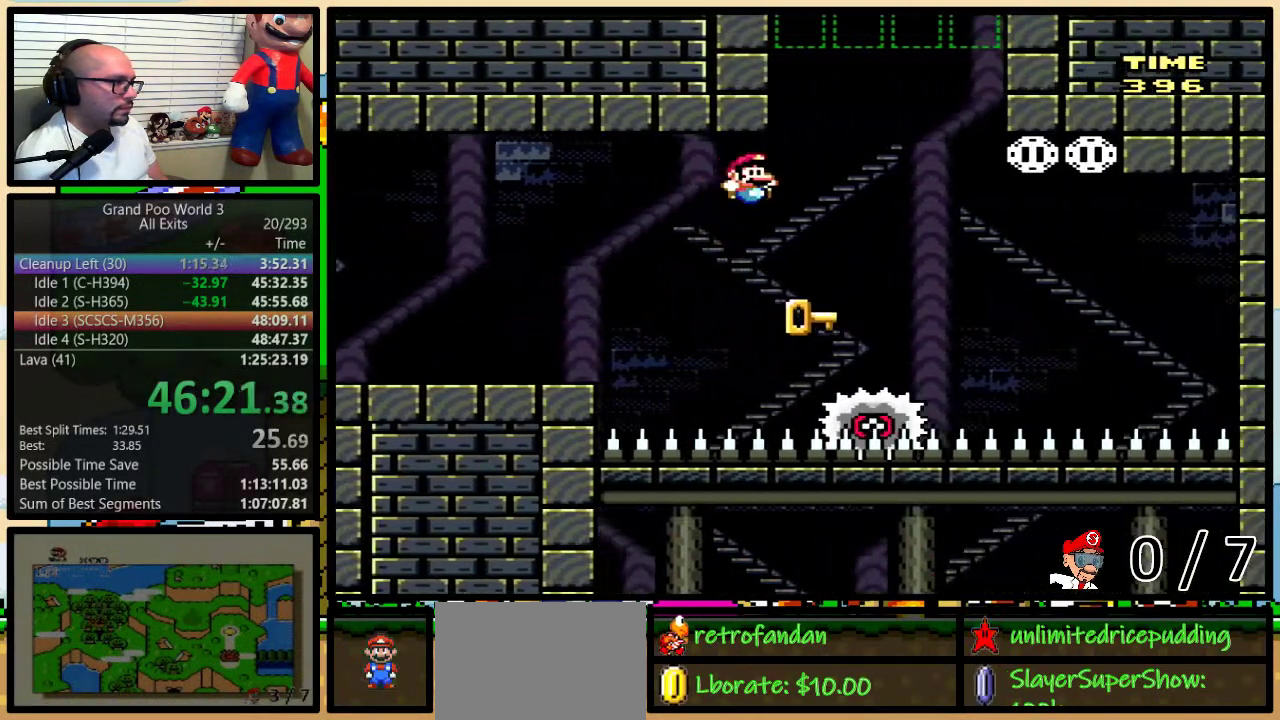
{"buttons": ["B", "DPAD_UP", "DPAD_RIGHT"], "events": [[267, "DPAD_UP", "up"], [283, "Y", "up"], [333, "B", "up"], [450, "B", "down"], [450, "DPAD_UP", "down"]]}
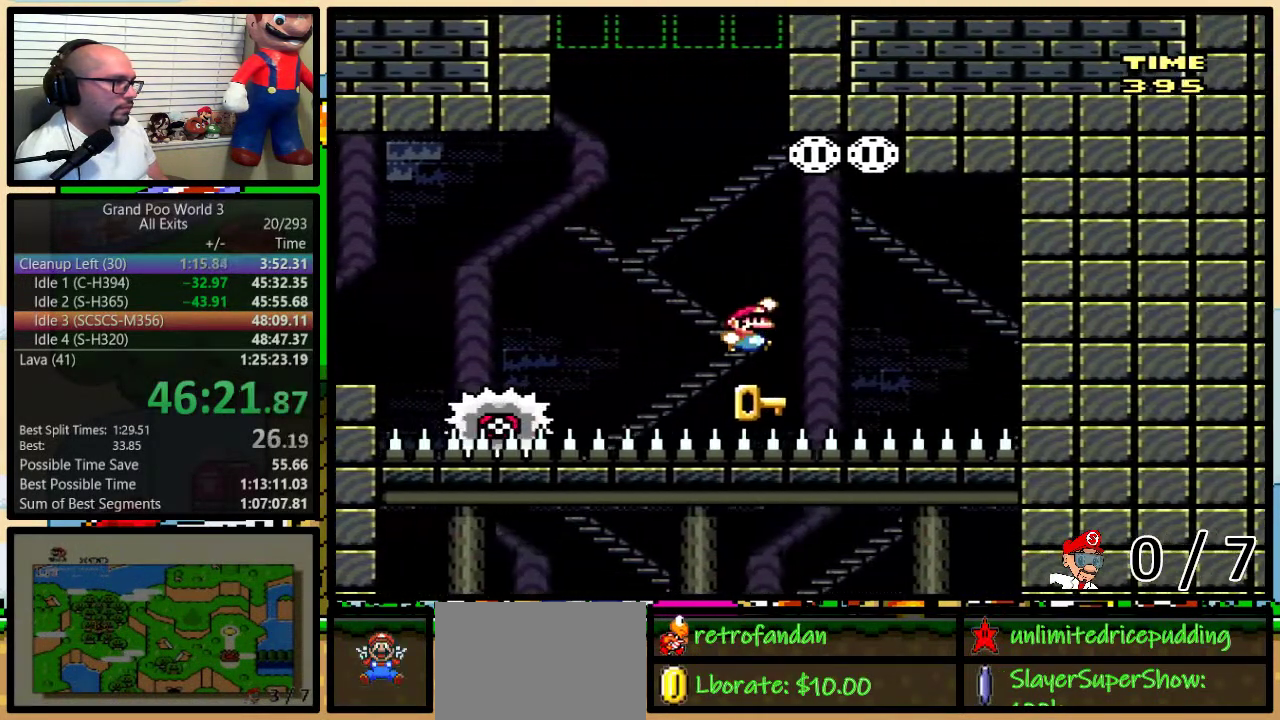
{"buttons": ["DPAD_UP"], "events": [[17, "DPAD_UP", "up"], [117, "DPAD_RIGHT", "up"], [200, "DPAD_UP", "down"], [300, "B", "up"]]}
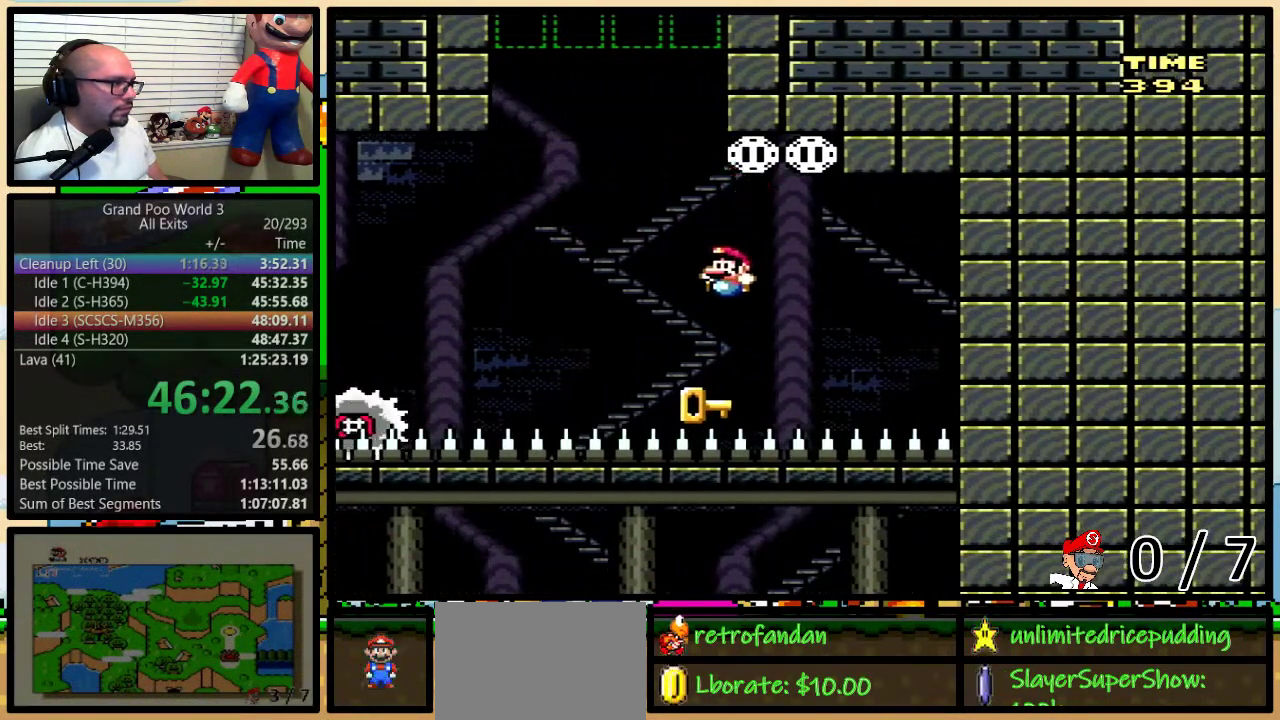
{"buttons": ["DPAD_UP"], "events": [[133, "B", "down"], [133, "Y", "down"], [300, "Y", "up"], [417, "B", "up"]]}
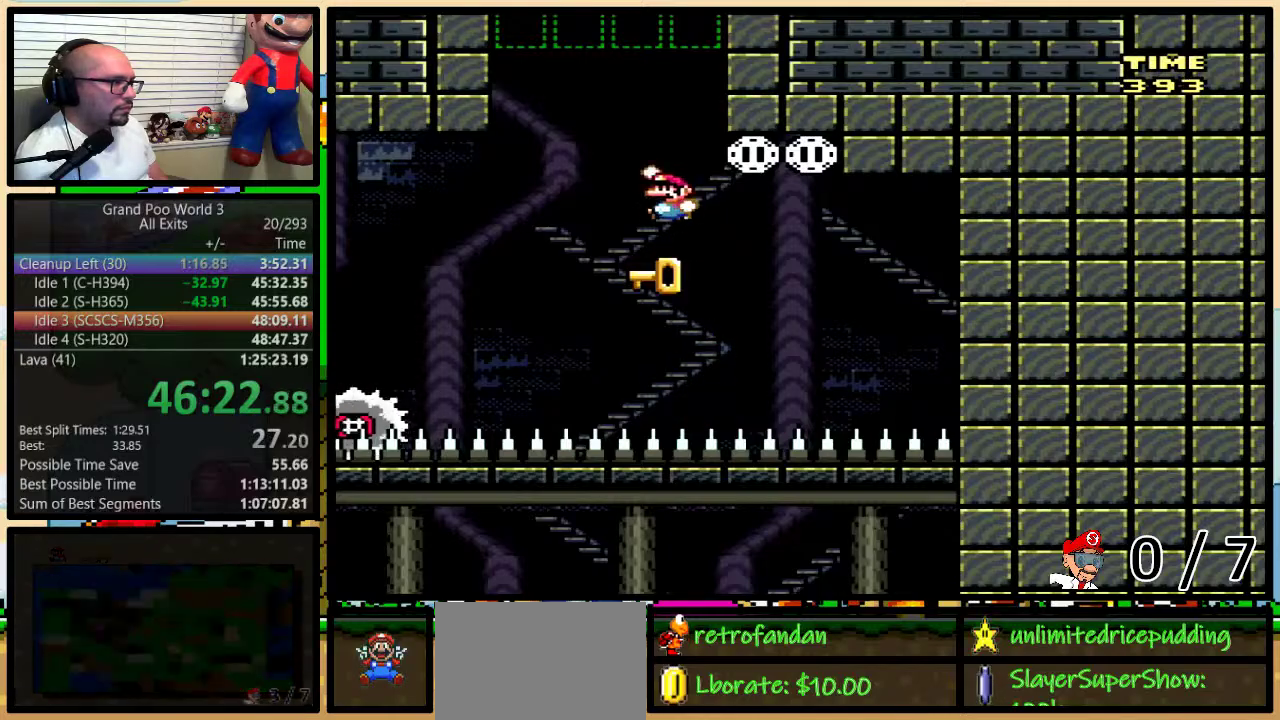
{"buttons": ["DPAD_UP"], "events": [[200, "B", "down"], [200, "Y", "down"], [317, "Y", "up"], [367, "B", "up"]]}
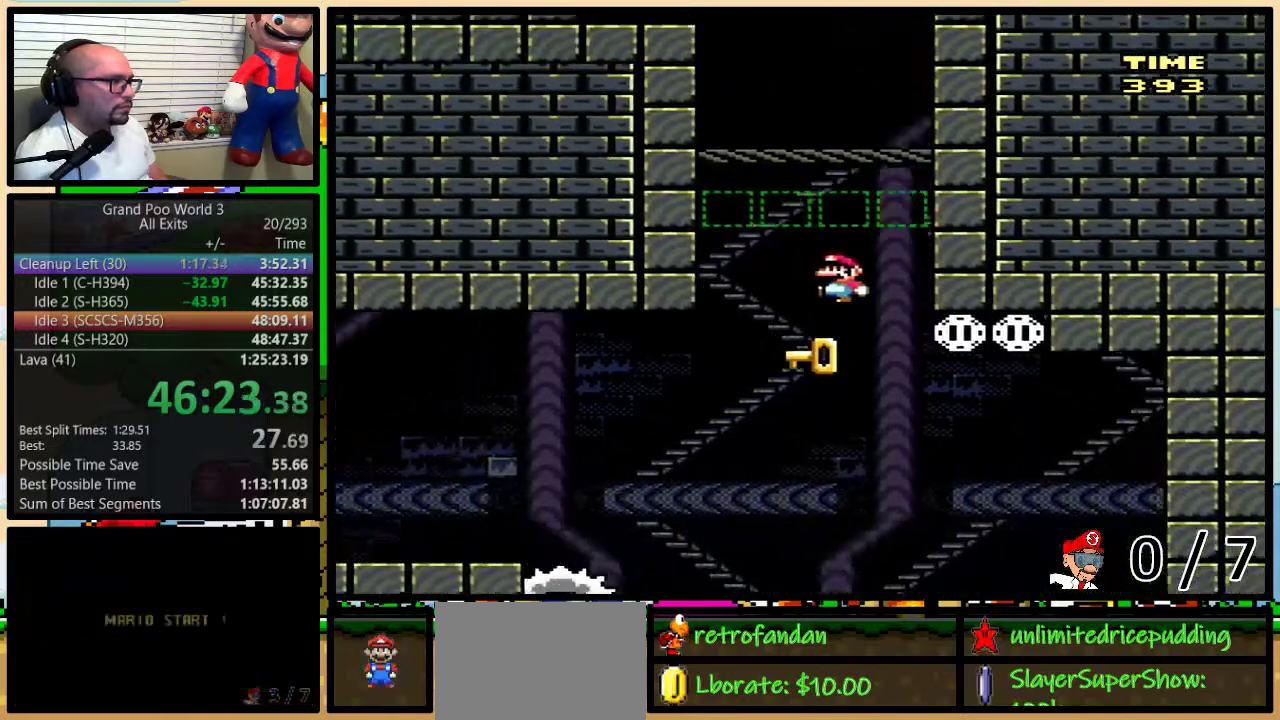
{"buttons": [], "events": [[83, "DPAD_UP", "up"]]}
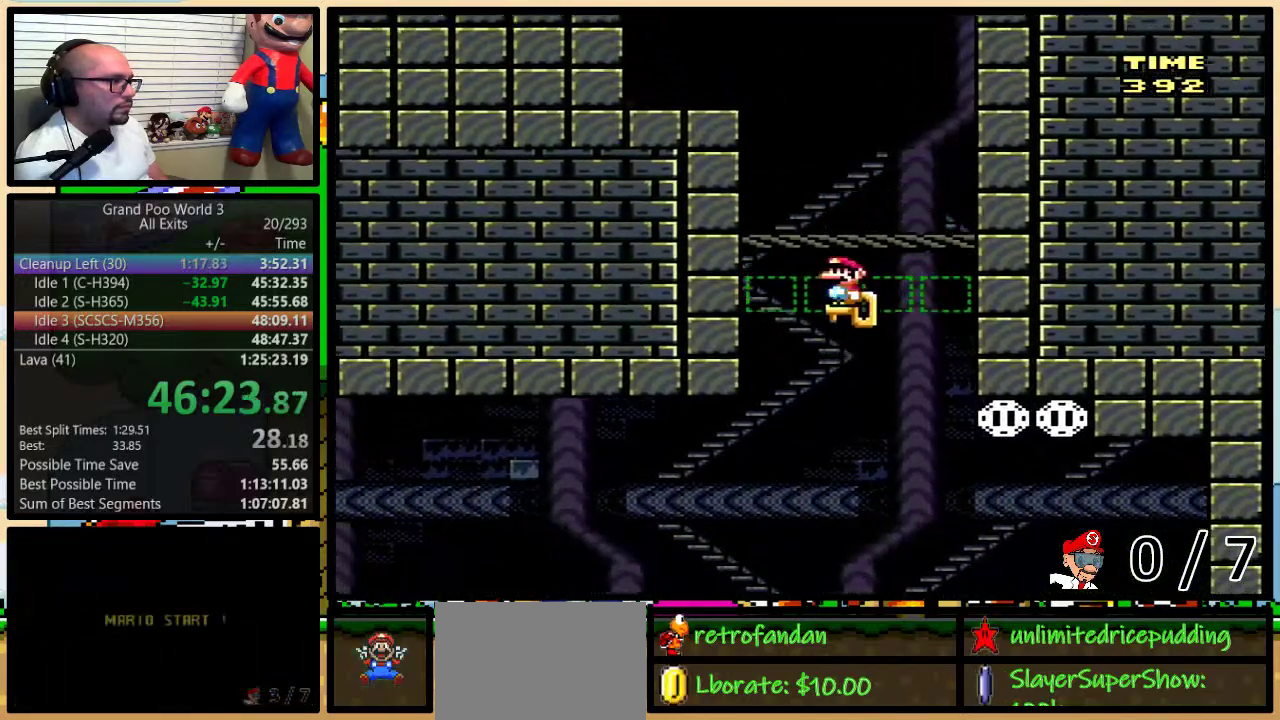
{"buttons": ["B", "Y"], "events": [[150, "B", "down"], [150, "Y", "down"]]}